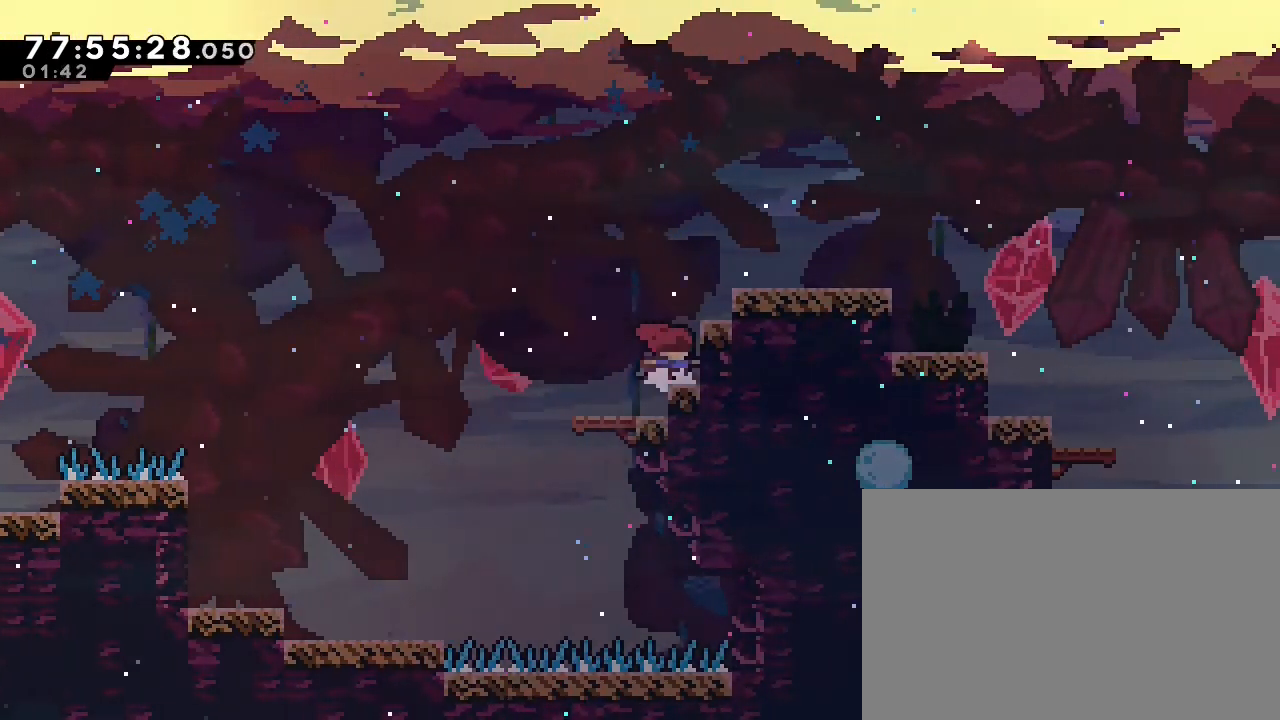
Gameplay with a controller (Nintendo layout); each line is a JSON object with the inputs held at the frame after it (dt_ms = milliseconds from this image to that frame). "events" lists button and stick changes between this image and that frame as [ms after this image, input, new state], when the widget could be followed in between. Not read: L3 R3 right_stick.
{"dt_ms": 500, "buttons": ["A"], "left_stick": "right", "events": [[167, "A", "down"], [367, "left_stick", "right"]]}
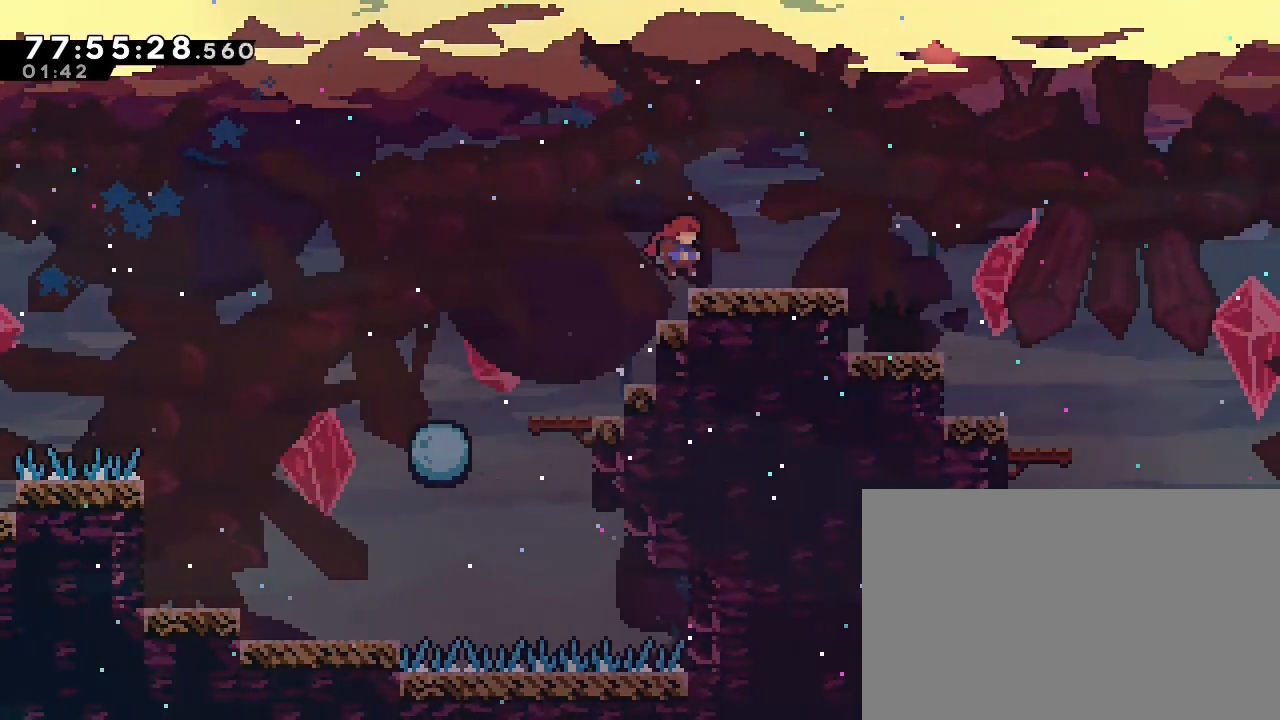
{"dt_ms": 500, "buttons": [], "left_stick": "right", "events": [[100, "A", "up"]]}
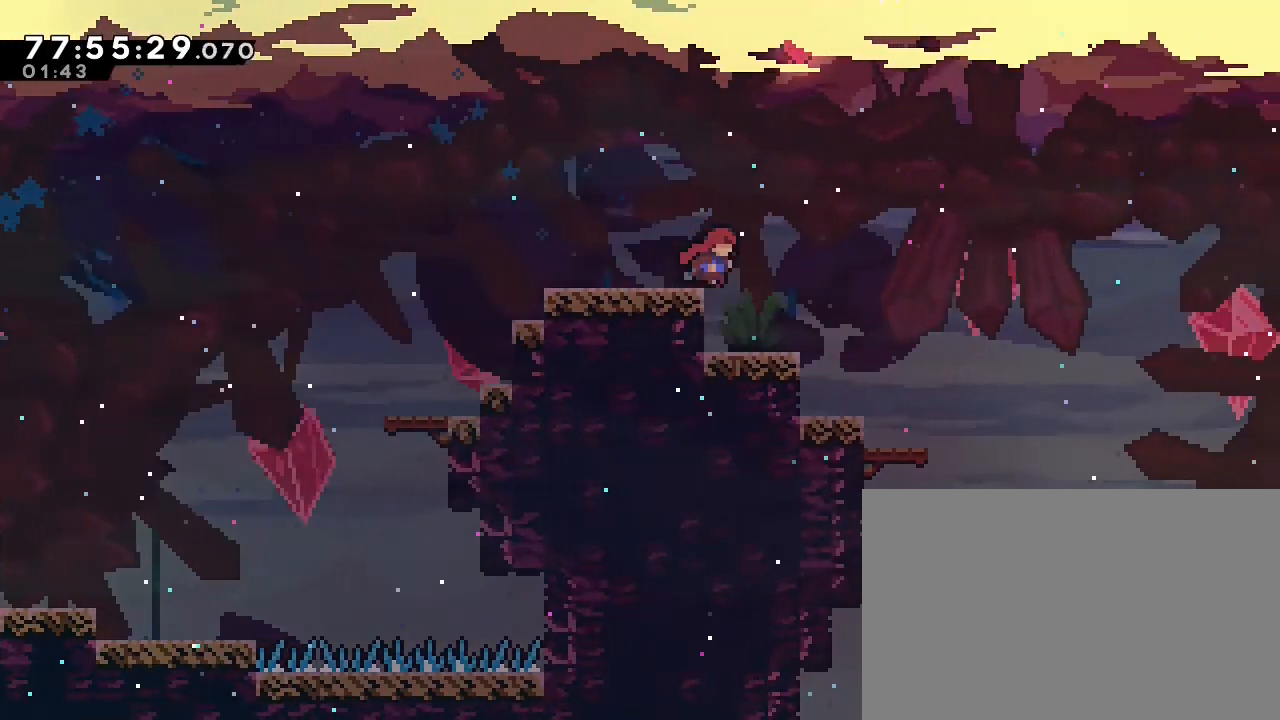
{"dt_ms": 500, "buttons": [], "left_stick": "right", "events": []}
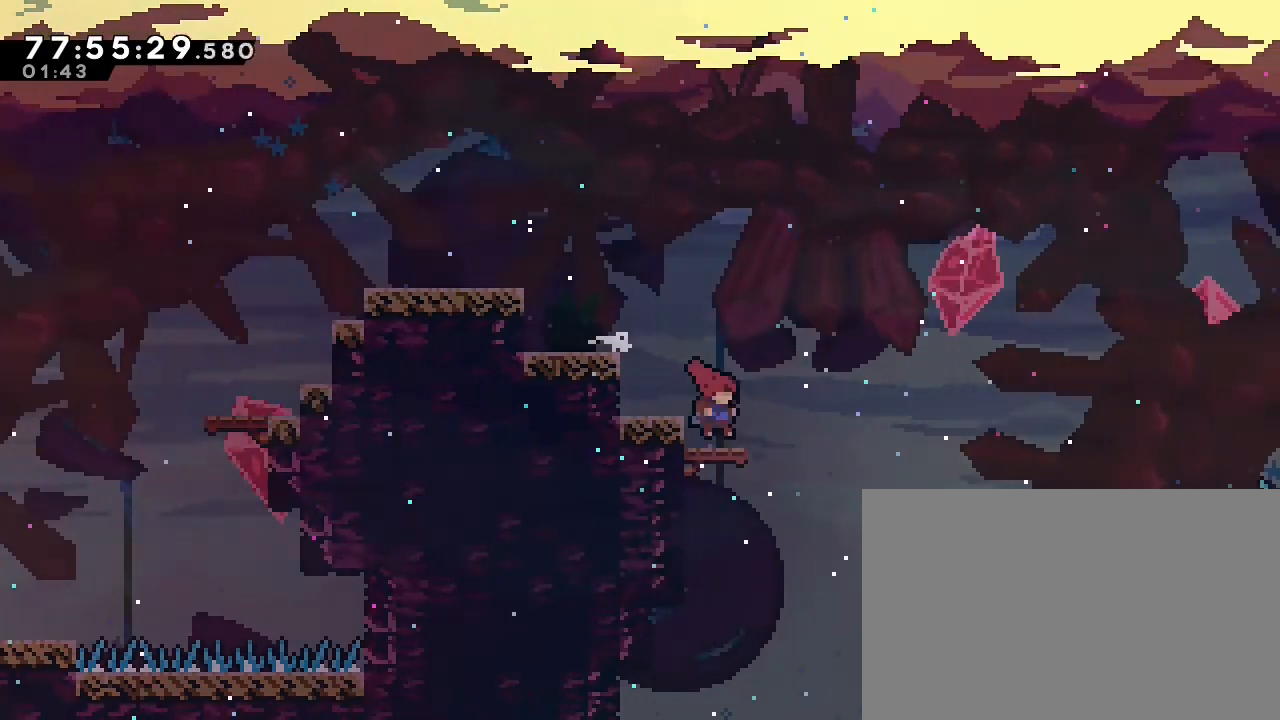
{"dt_ms": 500, "buttons": ["A"], "left_stick": "right", "events": [[33, "left_stick", "center"], [333, "left_stick", "right"], [433, "A", "down"]]}
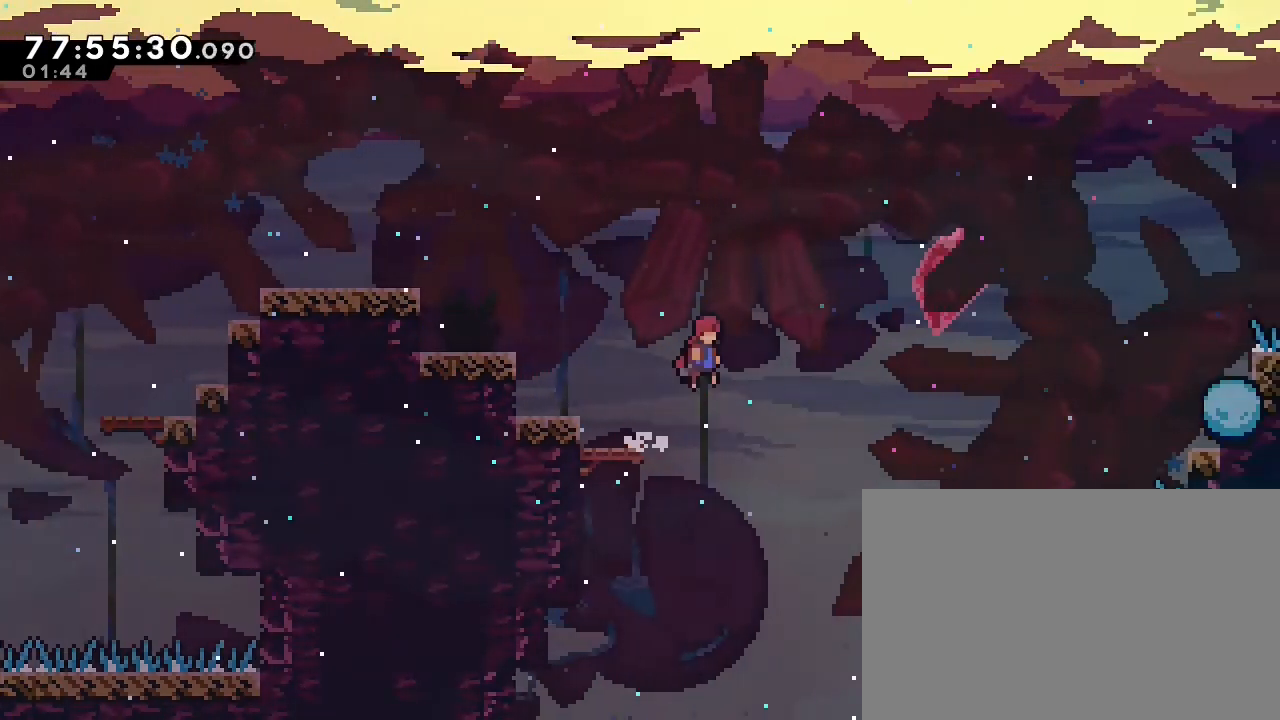
{"dt_ms": 500, "buttons": ["A"], "left_stick": "right", "events": [[300, "A", "up"], [467, "A", "down"]]}
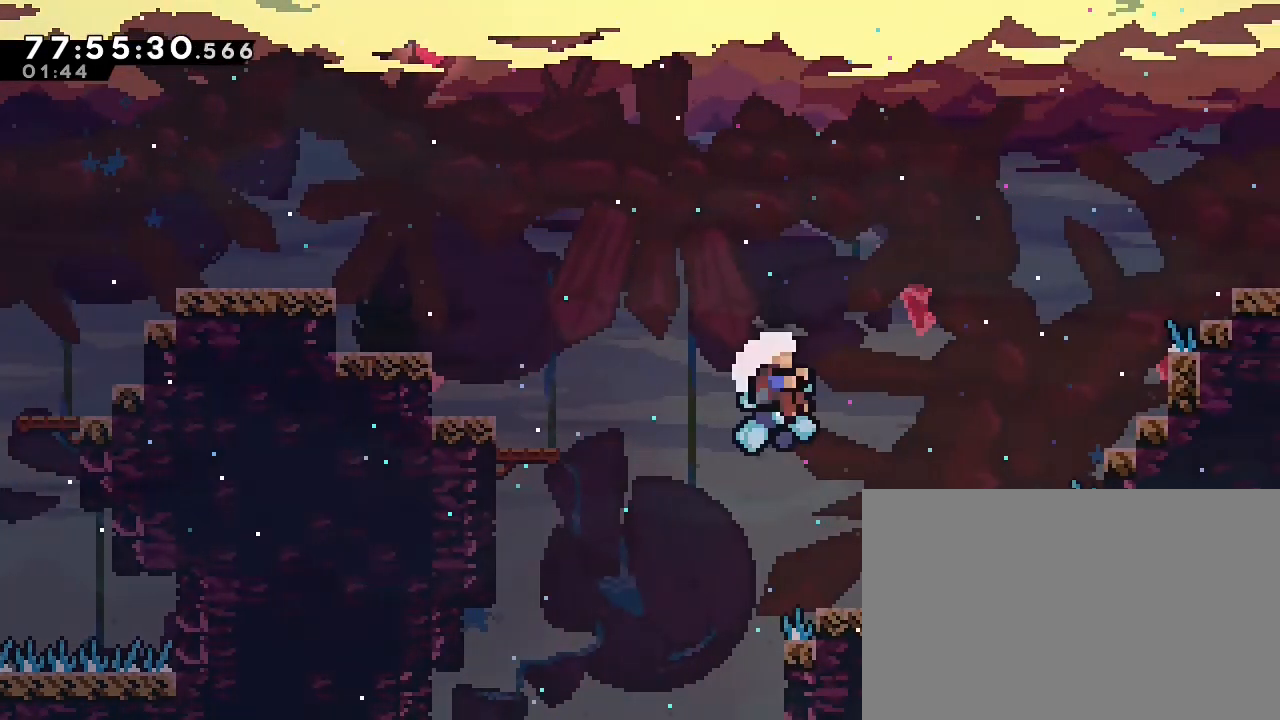
{"dt_ms": 500, "buttons": [], "left_stick": "center", "events": [[100, "left_stick", "center"], [333, "A", "up"]]}
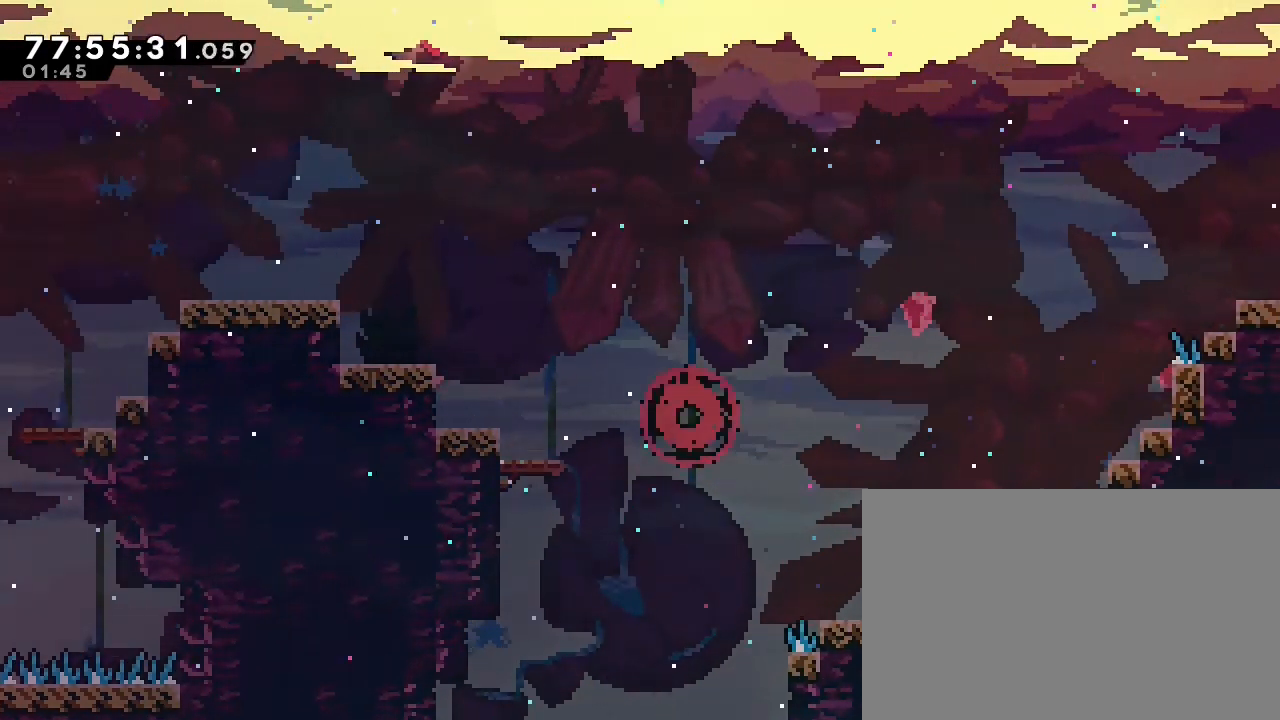
{"dt_ms": 500, "buttons": [], "left_stick": "center", "events": []}
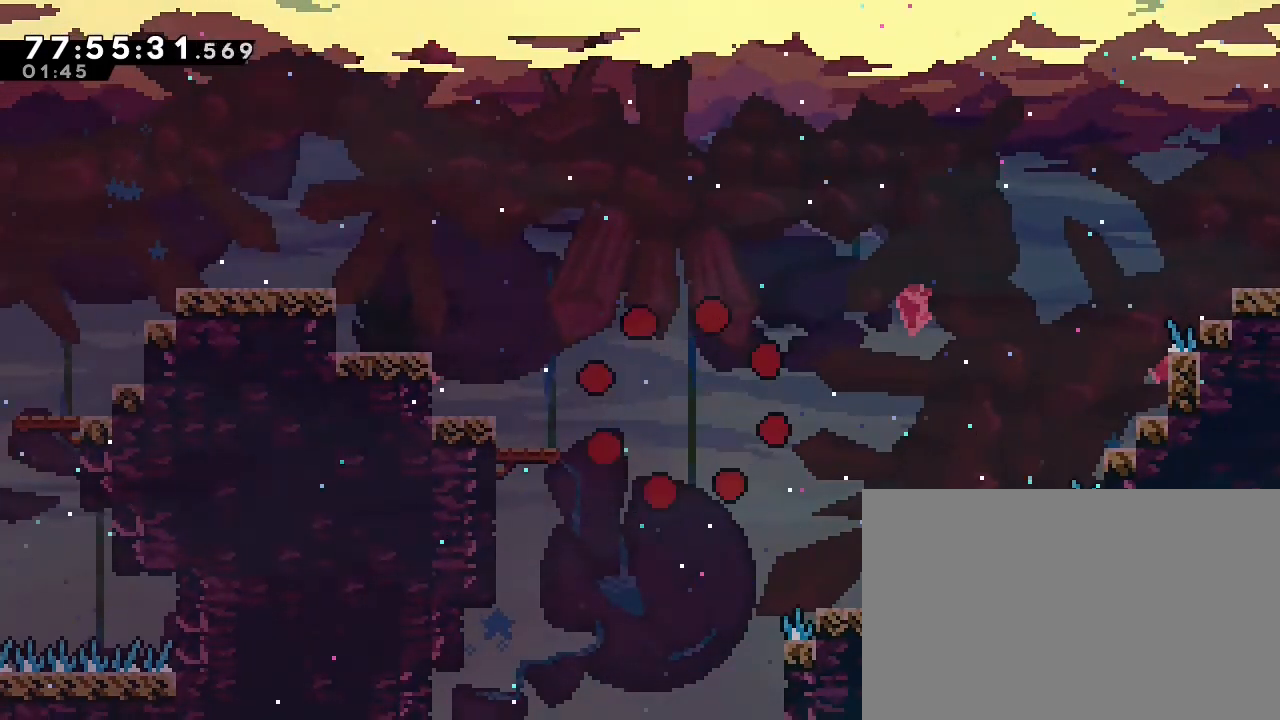
{"dt_ms": 500, "buttons": [], "left_stick": "center", "events": []}
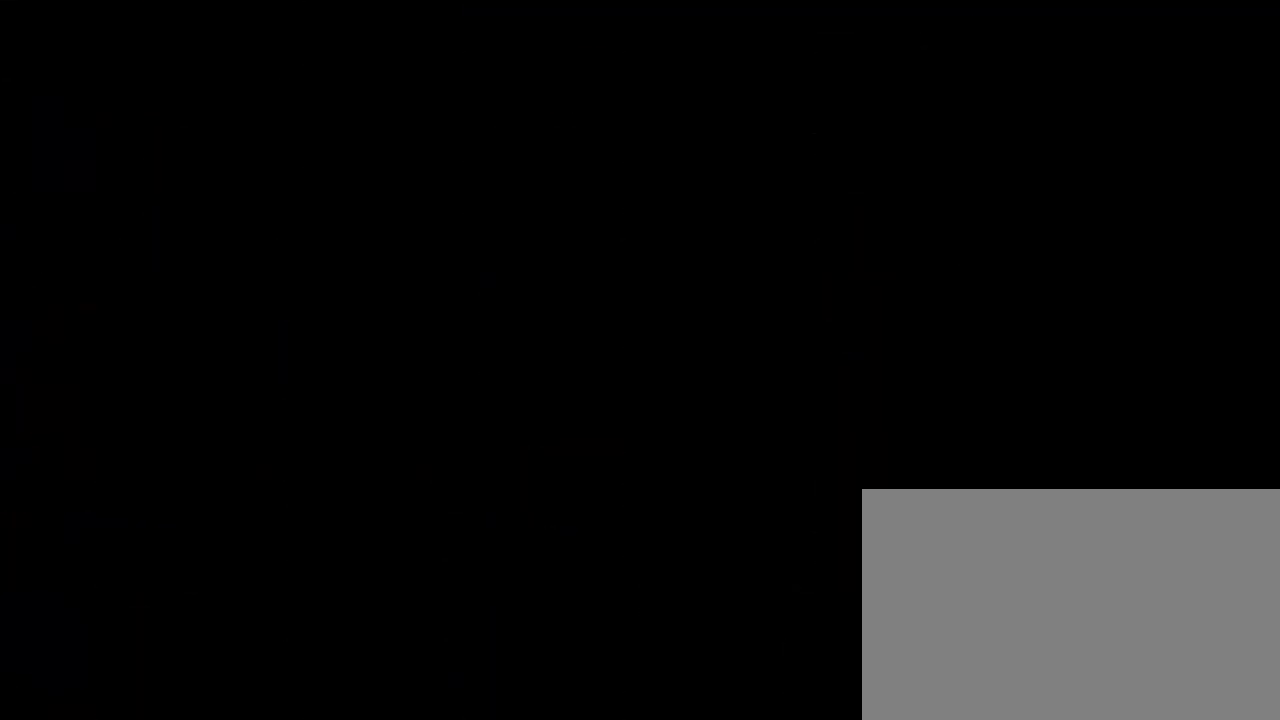
{"dt_ms": 500, "buttons": [], "left_stick": "center", "events": []}
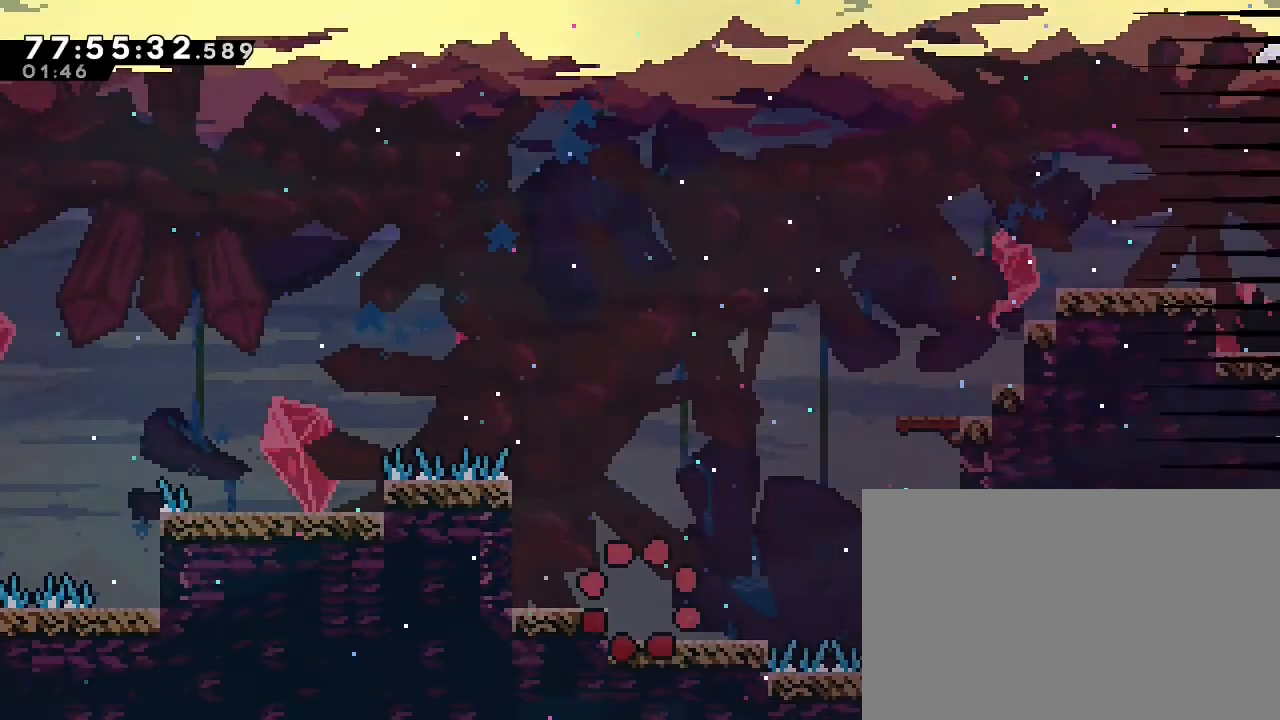
{"dt_ms": 500, "buttons": [], "left_stick": "right", "events": [[367, "left_stick", "right"]]}
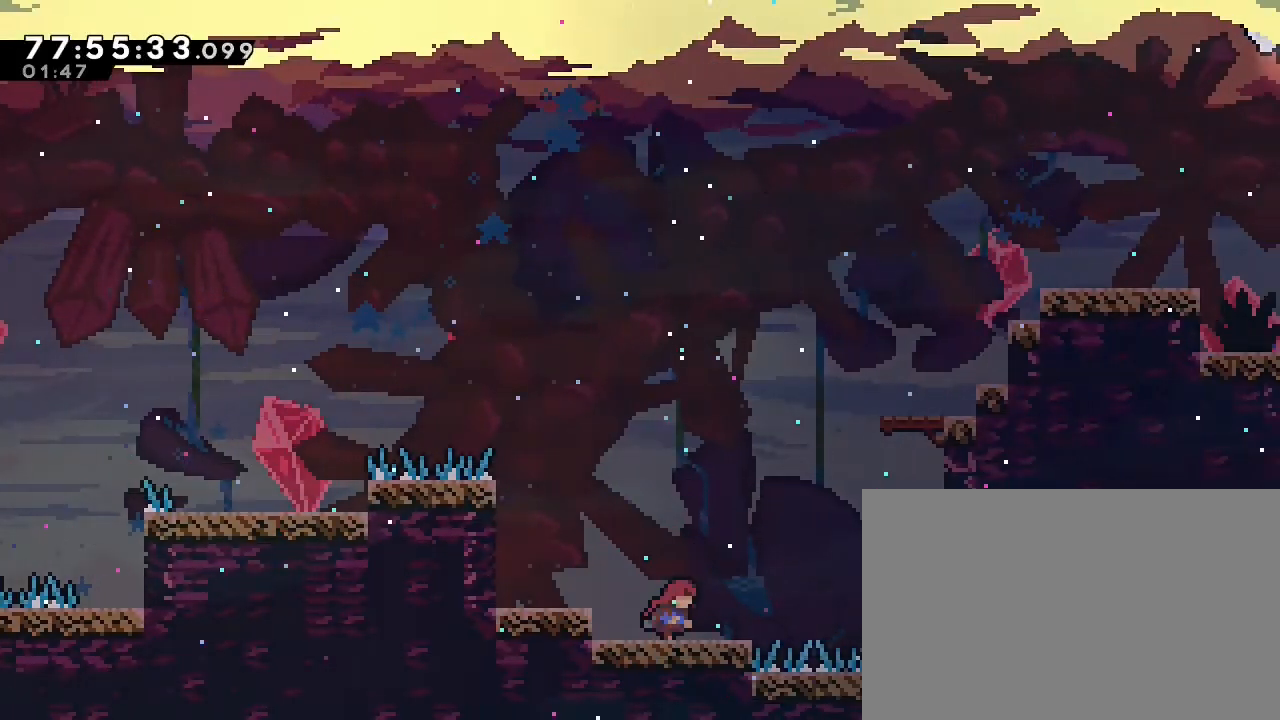
{"dt_ms": 500, "buttons": ["A"], "left_stick": "right", "events": [[300, "A", "down"]]}
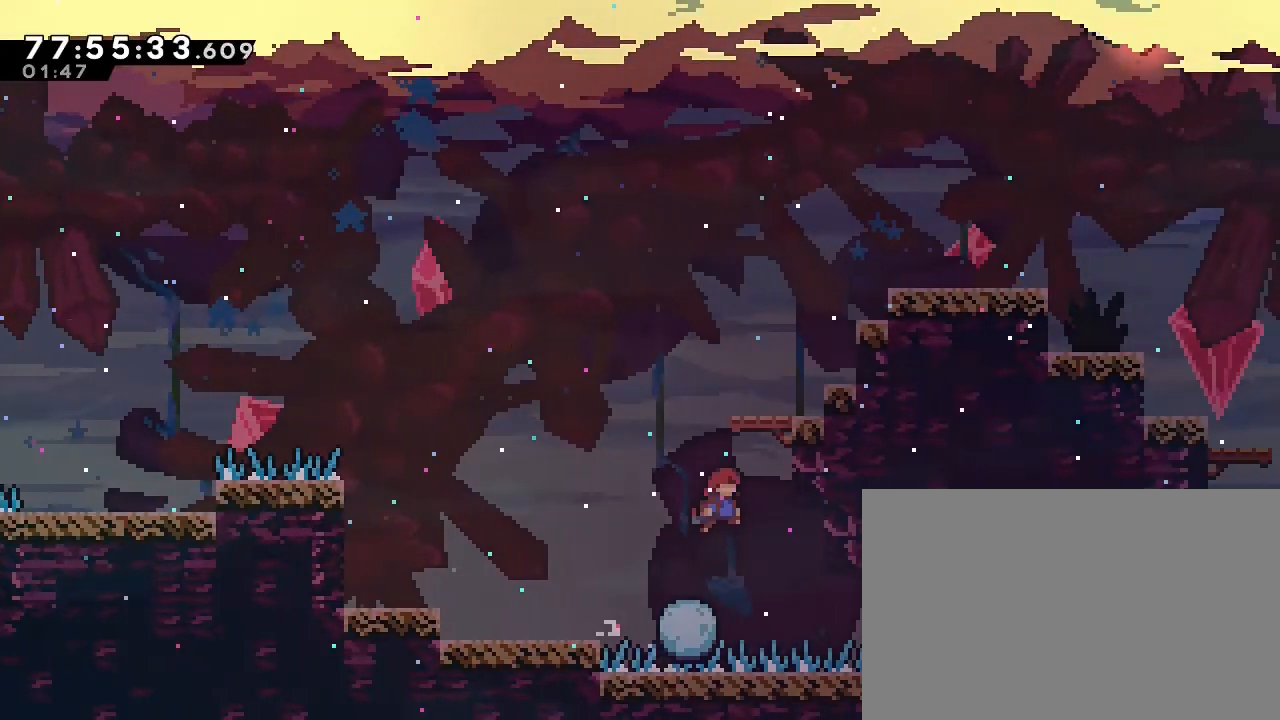
{"dt_ms": 1000, "buttons": [], "left_stick": "right"}
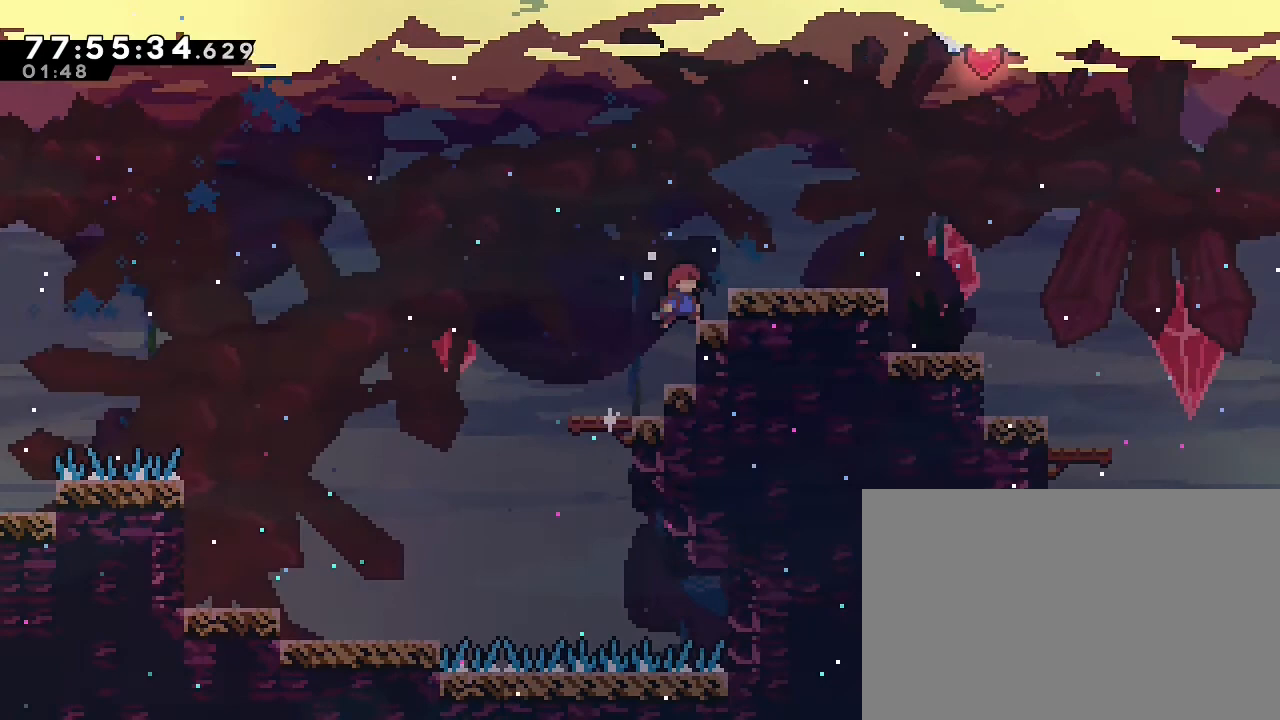
{"dt_ms": 500, "buttons": ["A"], "left_stick": "center", "events": [[100, "left_stick", "center"], [467, "A", "down"]]}
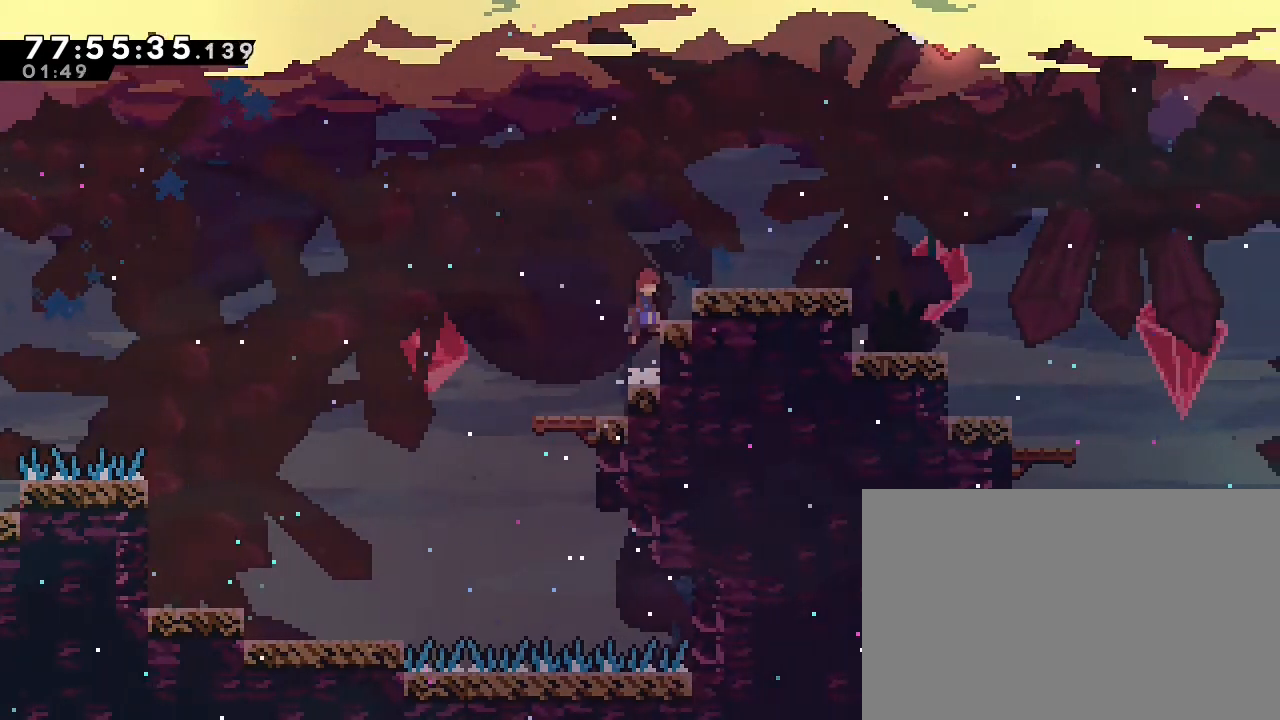
{"dt_ms": 500, "buttons": [], "left_stick": "center", "events": [[67, "left_stick", "right"], [333, "A", "up"], [367, "left_stick", "center"]]}
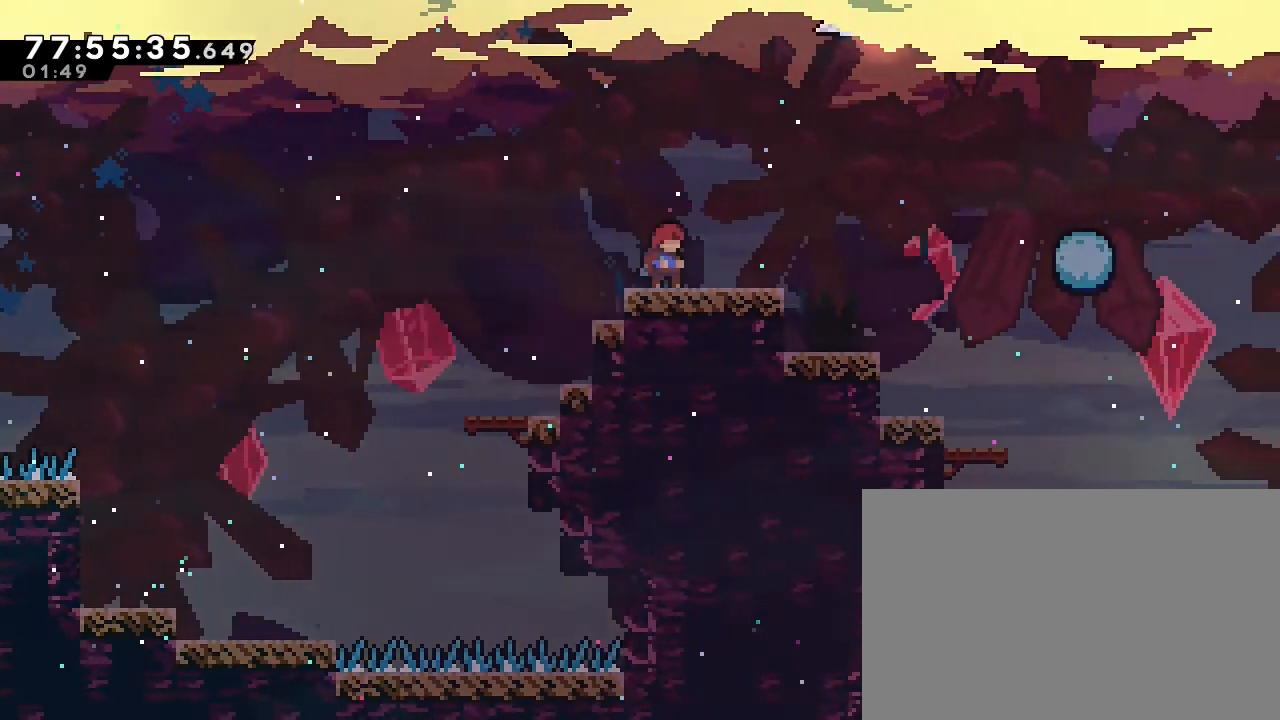
{"dt_ms": 500, "buttons": [], "left_stick": "left", "events": [[67, "A", "down"], [100, "left_stick", "right"], [267, "A", "up"], [333, "left_stick", "center"], [433, "left_stick", "left"]]}
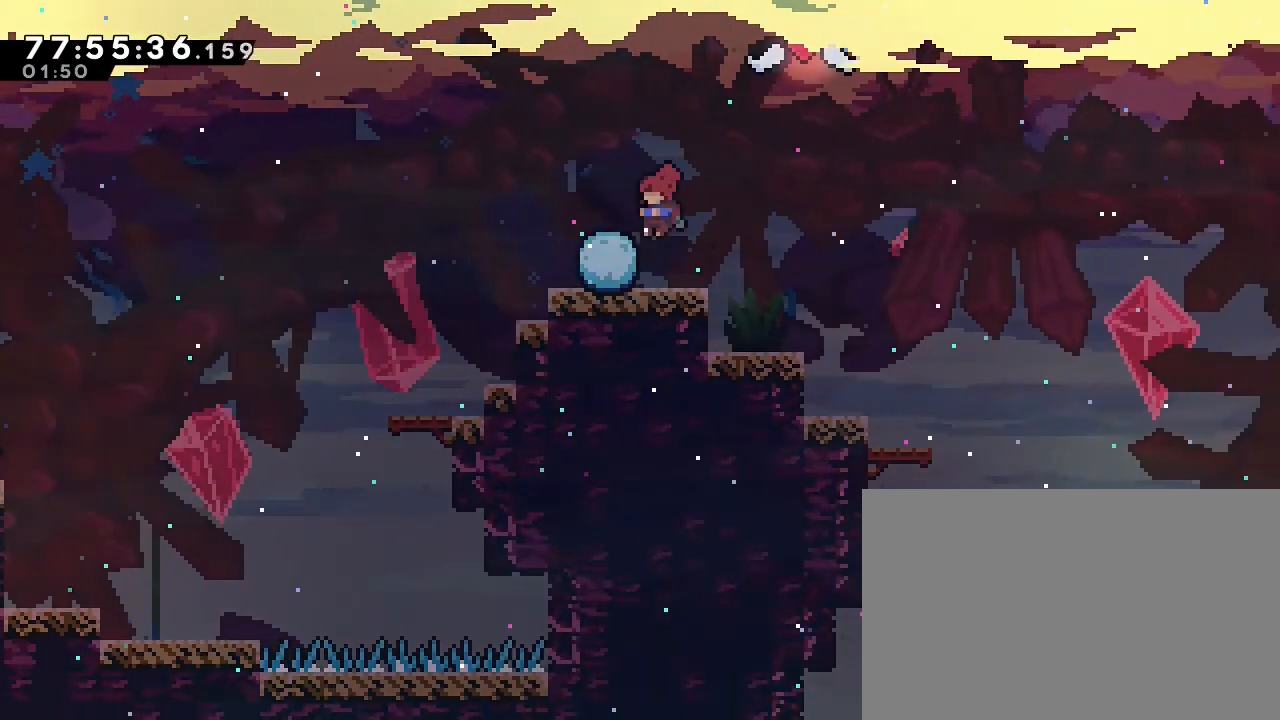
{"dt_ms": 500, "buttons": [], "left_stick": "center", "events": [[33, "A", "down"], [67, "left_stick", "center"], [367, "A", "up"]]}
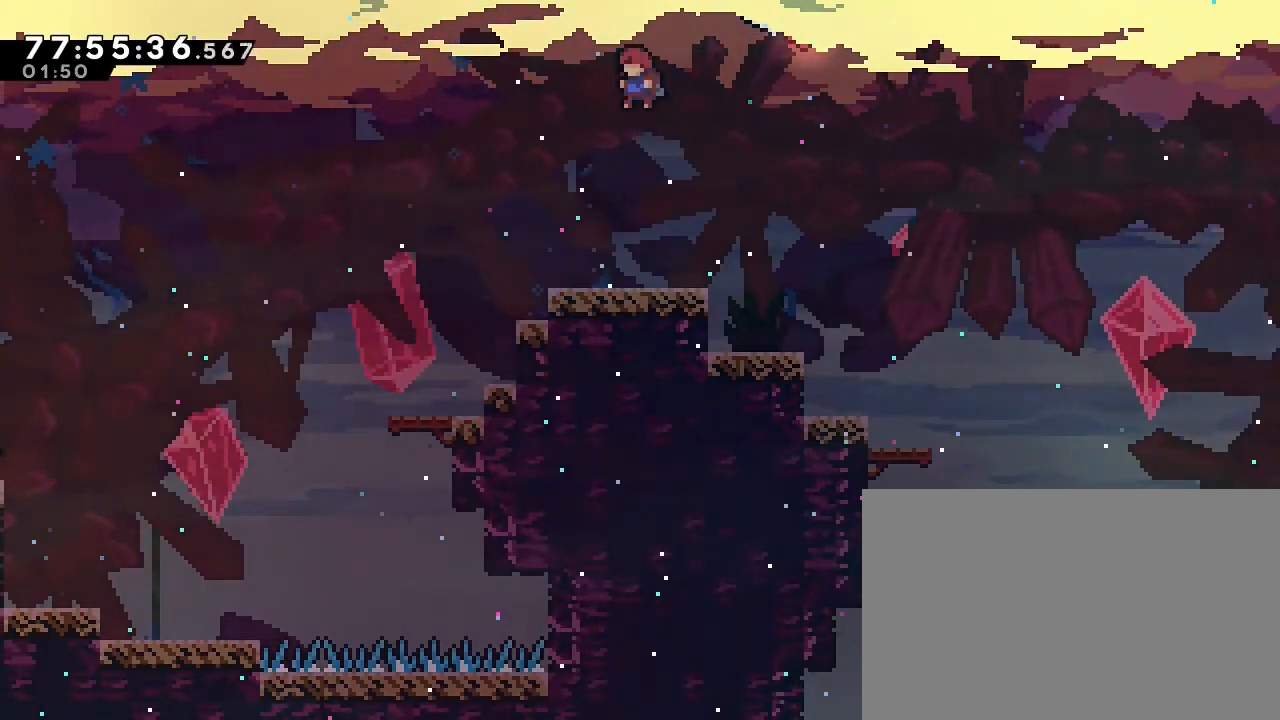
{"dt_ms": 500, "buttons": [], "left_stick": "right", "events": [[367, "left_stick", "right"]]}
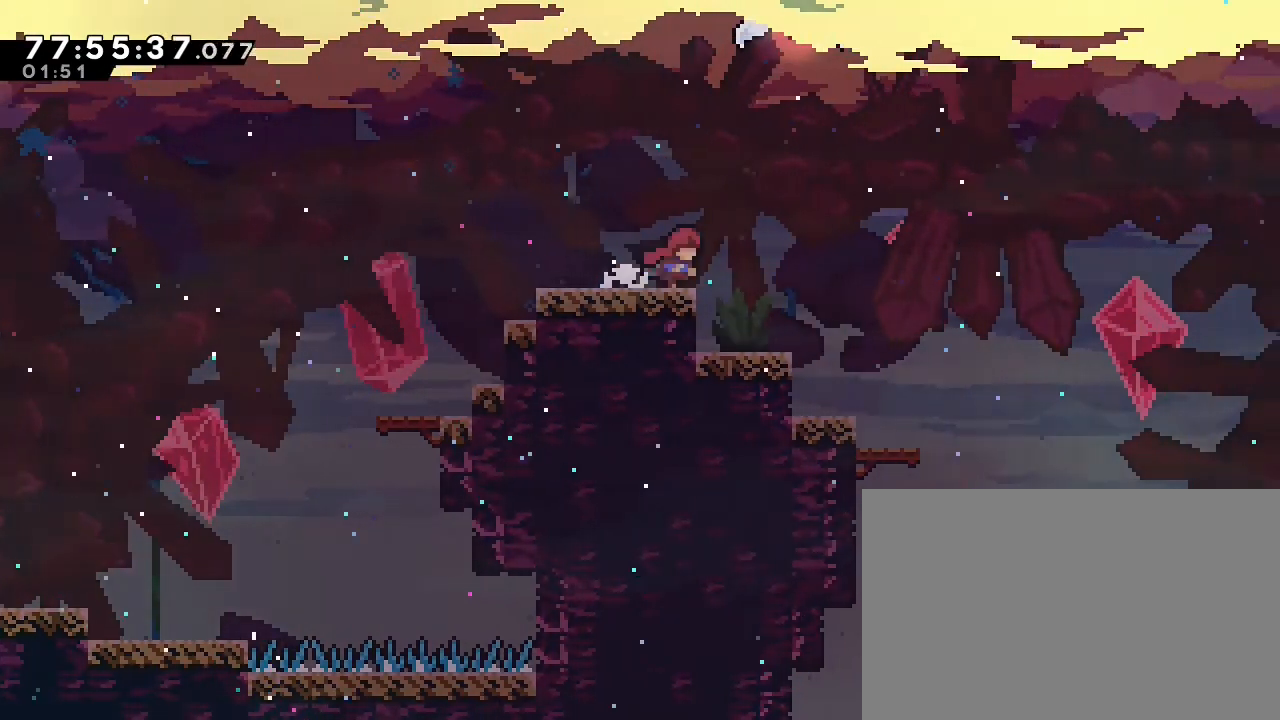
{"dt_ms": 500, "buttons": ["A"], "left_stick": "left", "events": [[33, "A", "down"], [233, "left_stick", "left"]]}
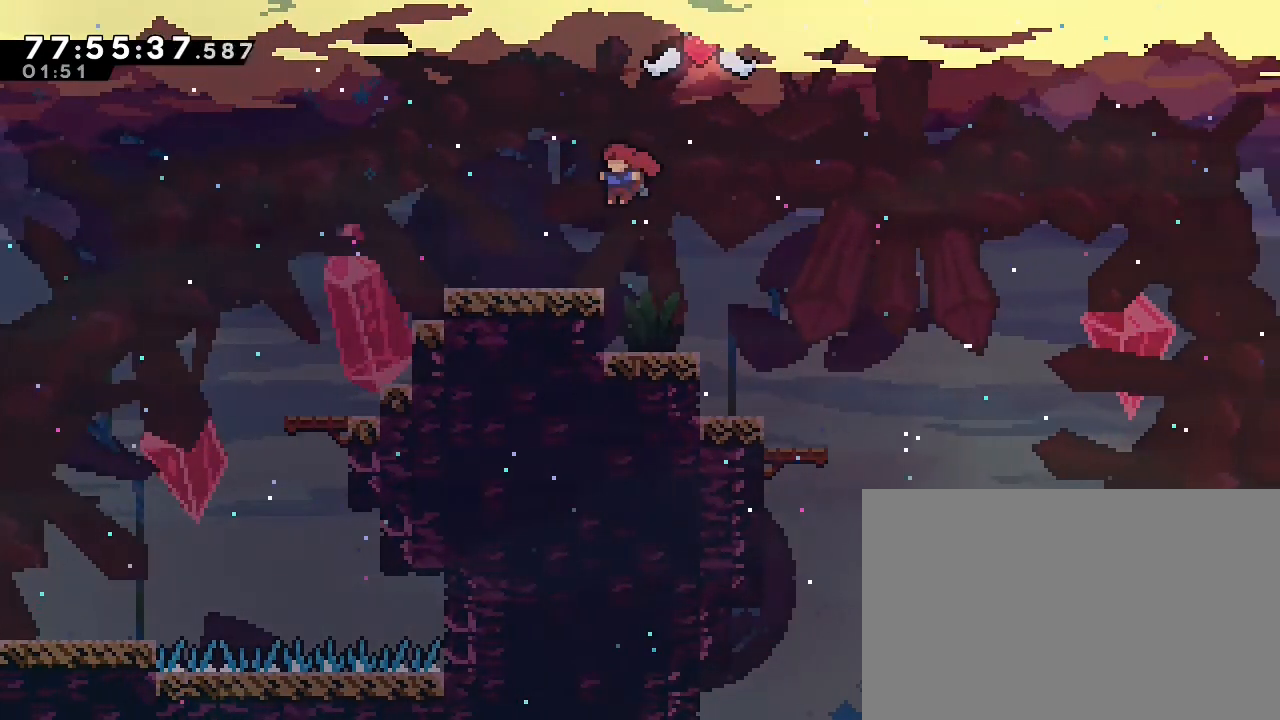
{"dt_ms": 500, "buttons": [], "left_stick": "center", "events": [[67, "A", "up"], [167, "left_stick", "center"]]}
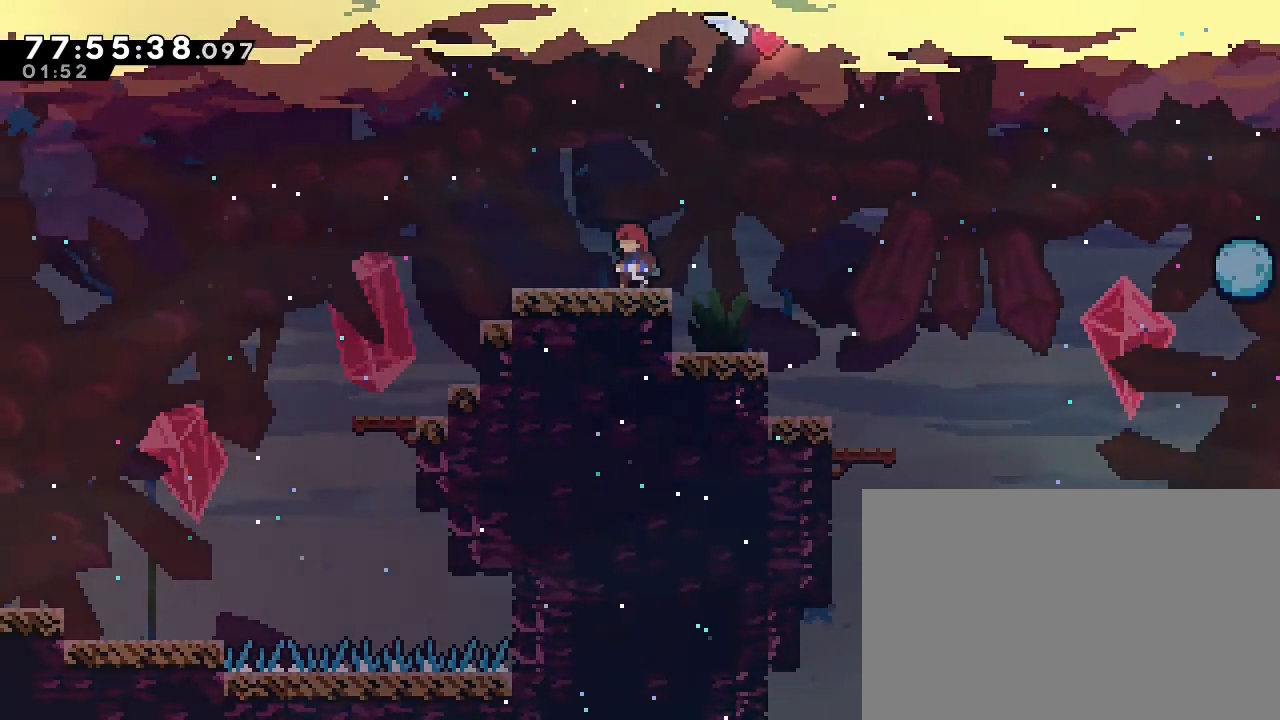
{"dt_ms": 500, "buttons": ["A"], "left_stick": "right", "events": [[400, "left_stick", "right"], [433, "A", "down"]]}
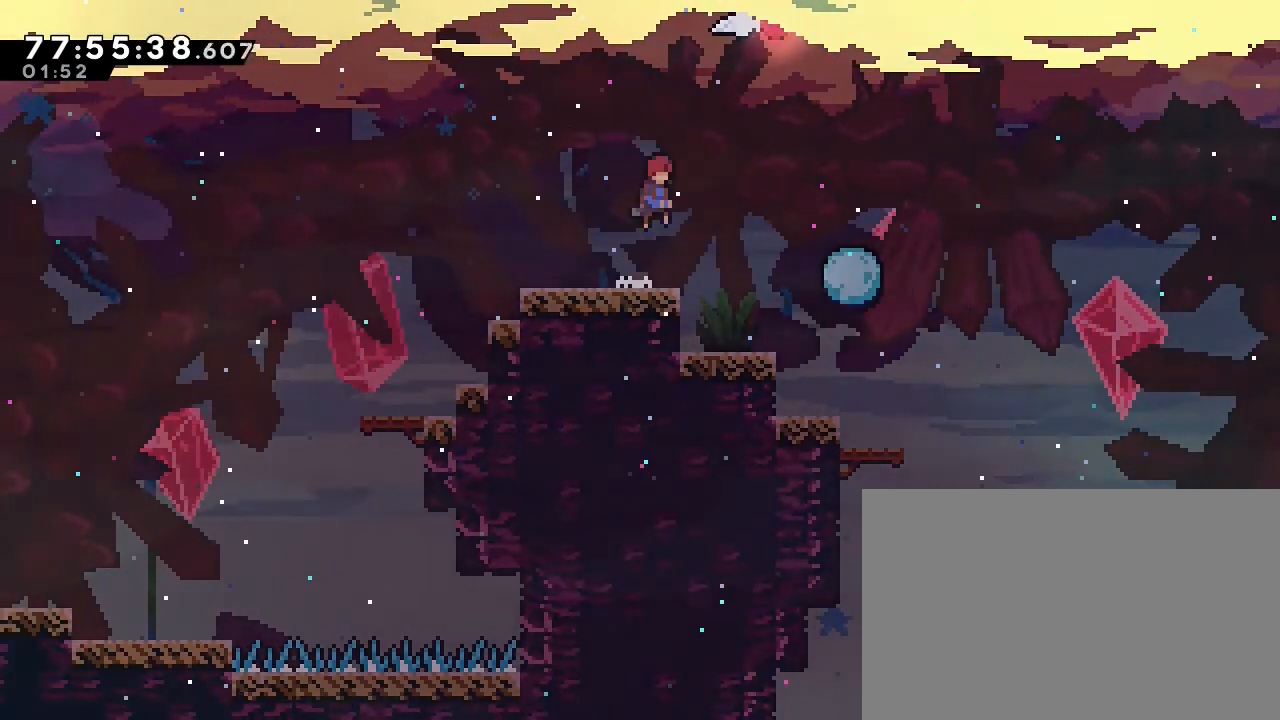
{"dt_ms": 500, "buttons": ["A"], "left_stick": "center"}
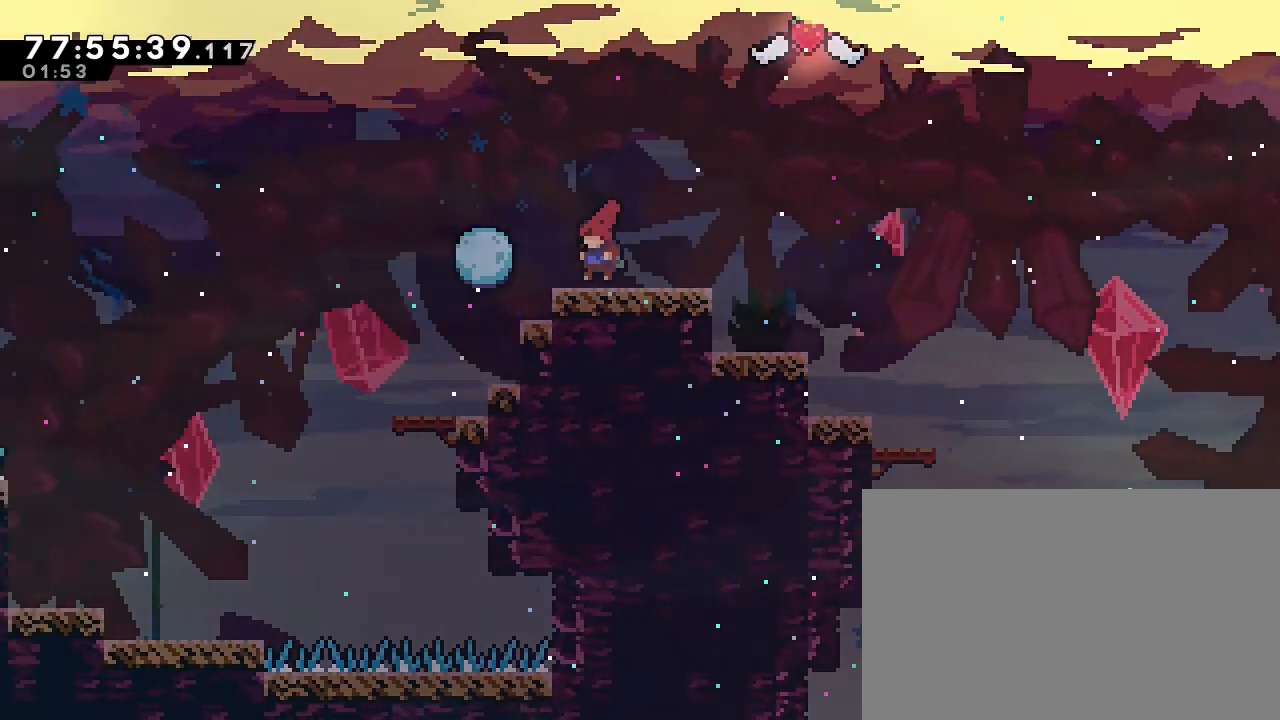
{"dt_ms": 500, "buttons": [], "left_stick": "center", "events": [[67, "left_stick", "right"], [233, "A", "up"], [267, "left_stick", "center"]]}
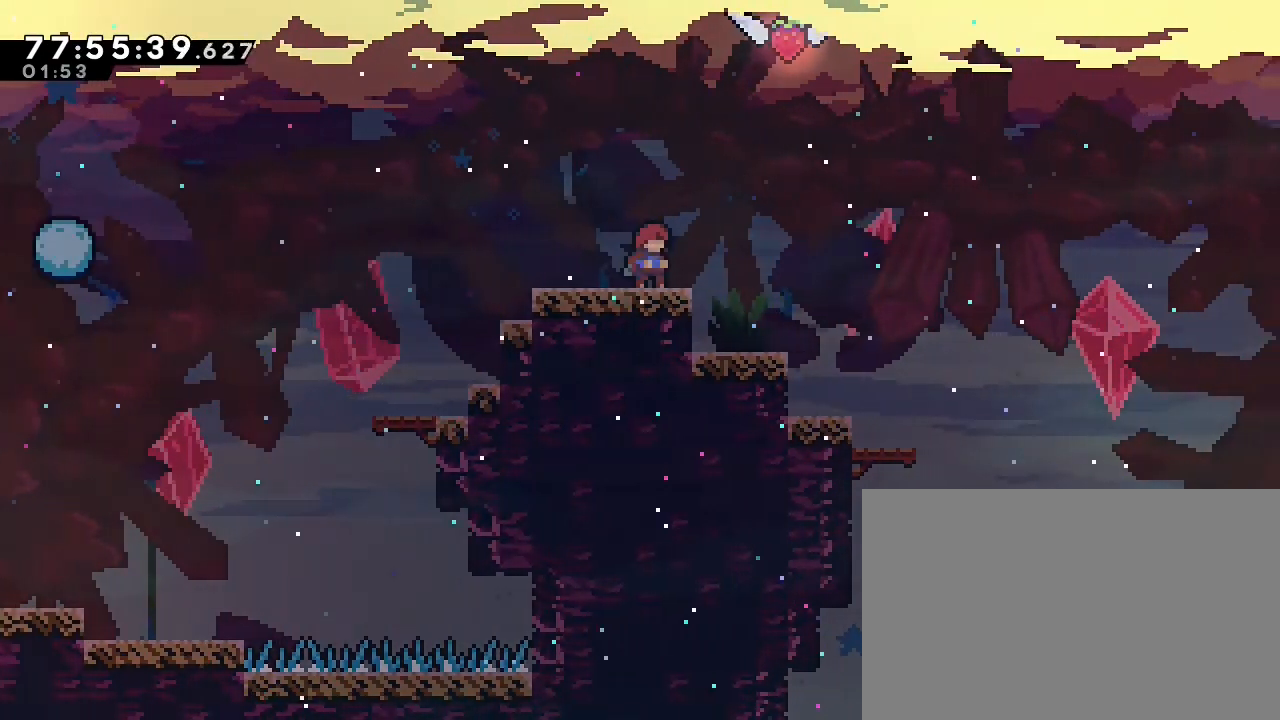
{"dt_ms": 500, "buttons": [], "left_stick": "center", "events": [[133, "left_stick", "left"], [333, "left_stick", "center"]]}
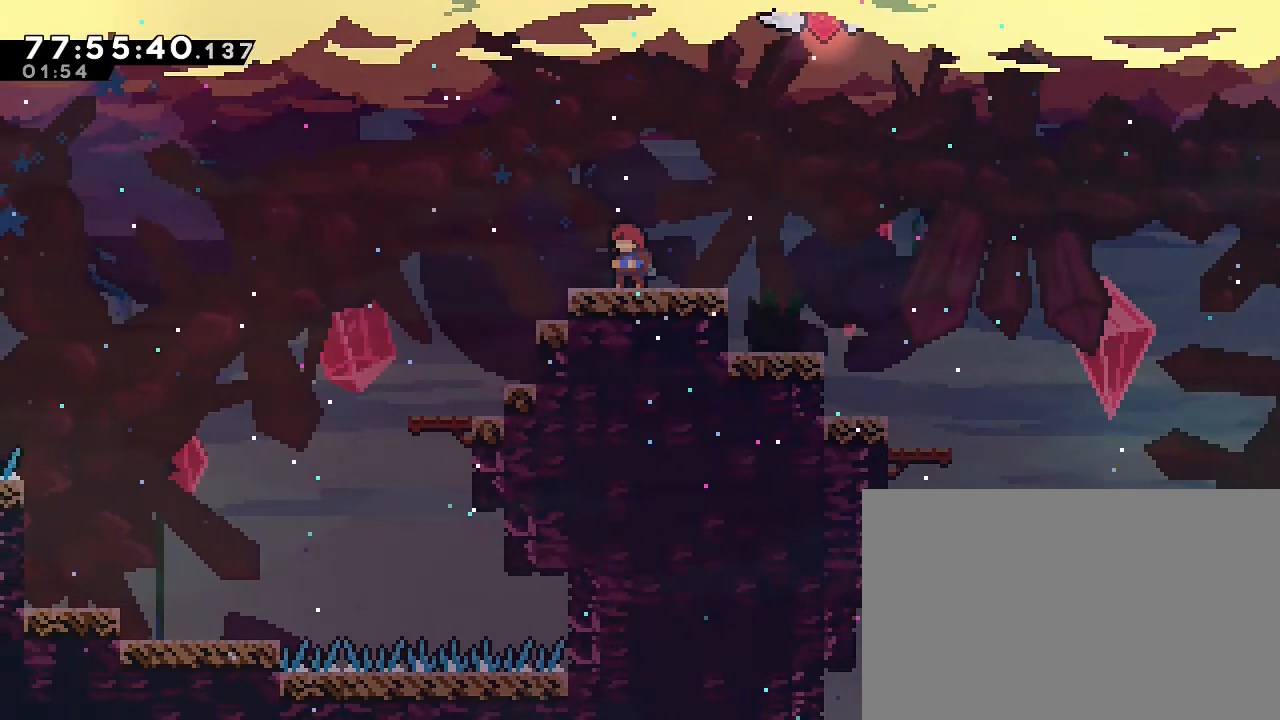
{"dt_ms": 500, "buttons": [], "left_stick": "right", "events": [[433, "left_stick", "right"]]}
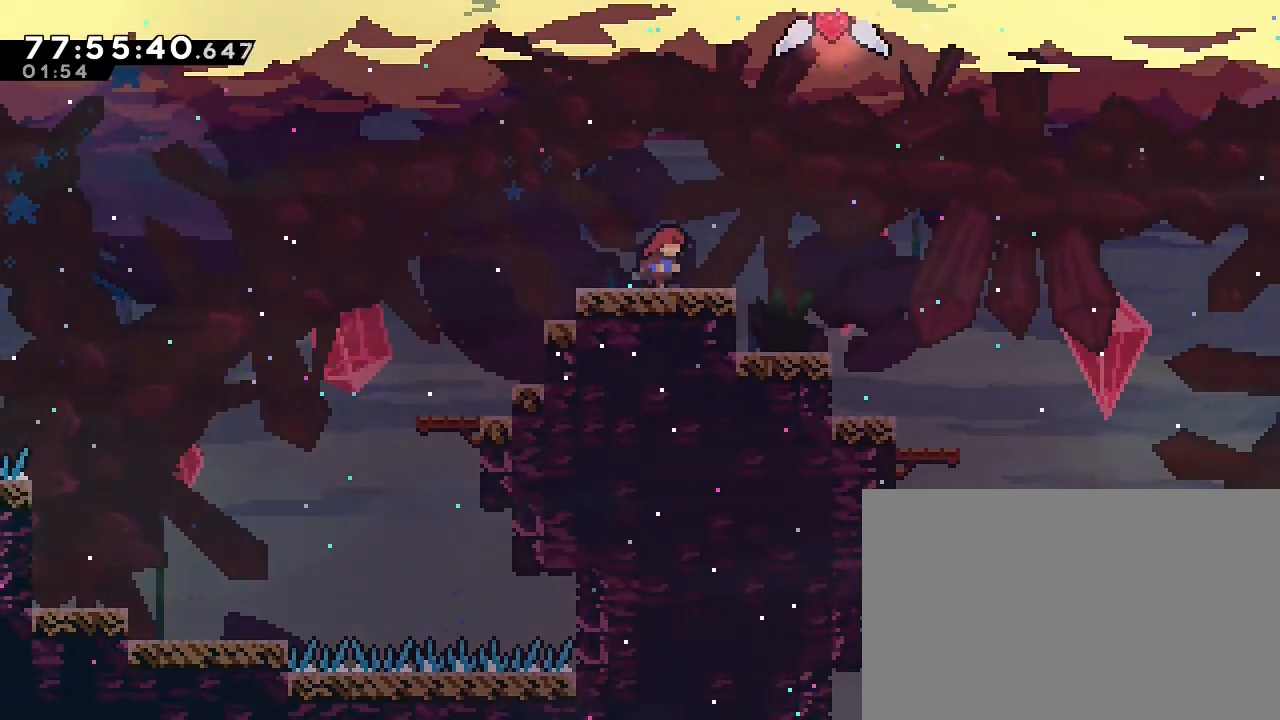
{"dt_ms": 500, "buttons": ["A"], "left_stick": "right", "events": [[167, "A", "down"]]}
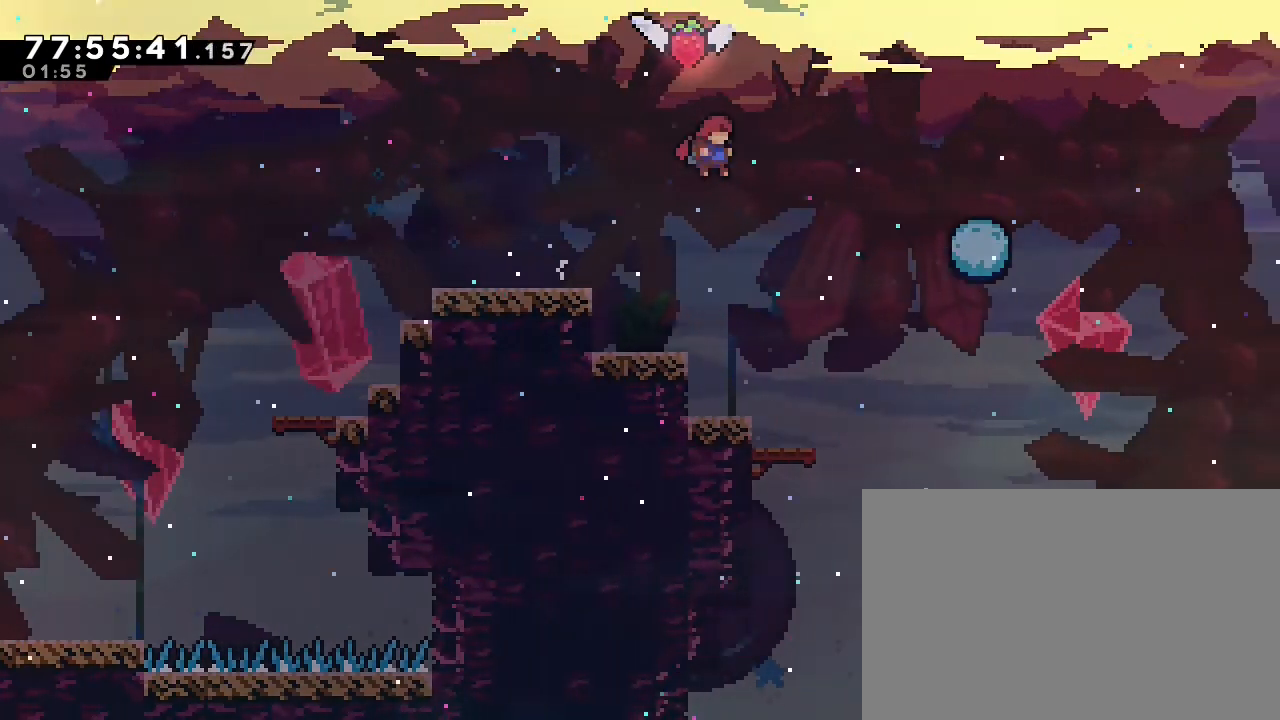
{"dt_ms": 500, "buttons": ["A"], "left_stick": "left", "events": [[33, "left_stick", "center"], [167, "left_stick", "left"]]}
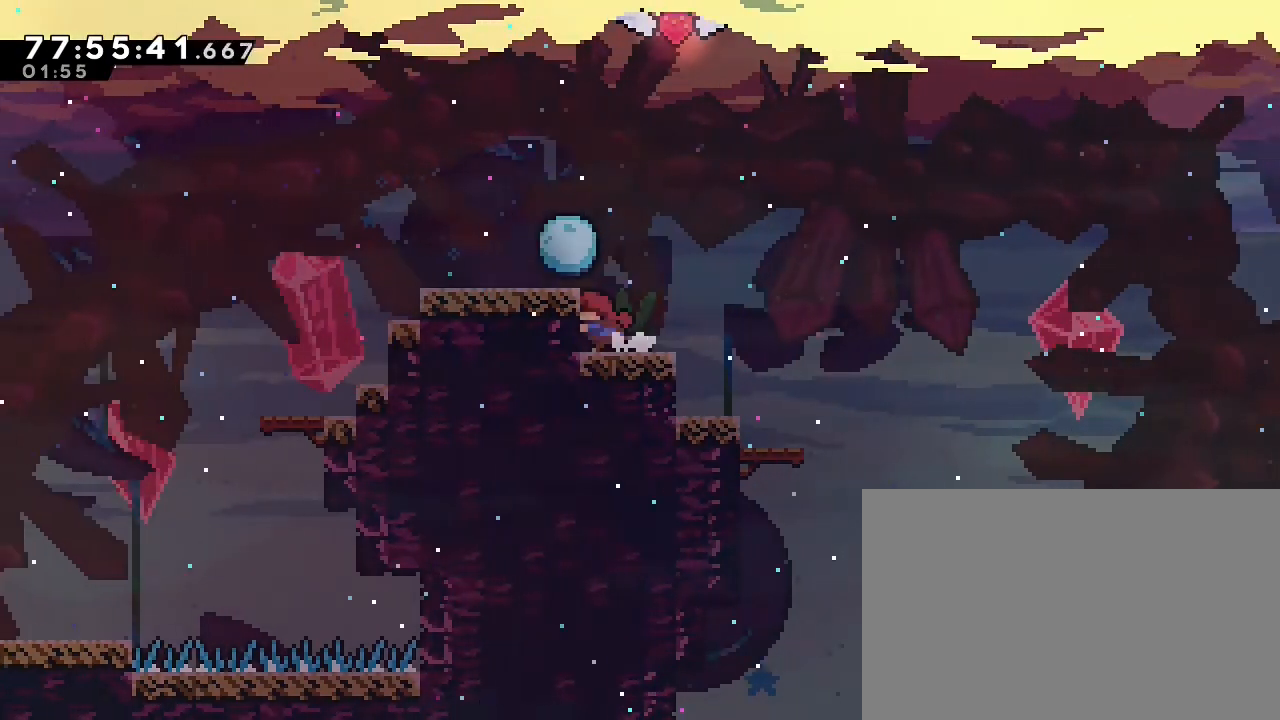
{"dt_ms": 500, "buttons": [], "left_stick": "left", "events": [[67, "A", "up"], [133, "left_stick", "center"], [300, "A", "down"], [367, "left_stick", "left"], [433, "DPAD_LEFT", "down"], [500, "A", "up"], [500, "DPAD_LEFT", "up"]]}
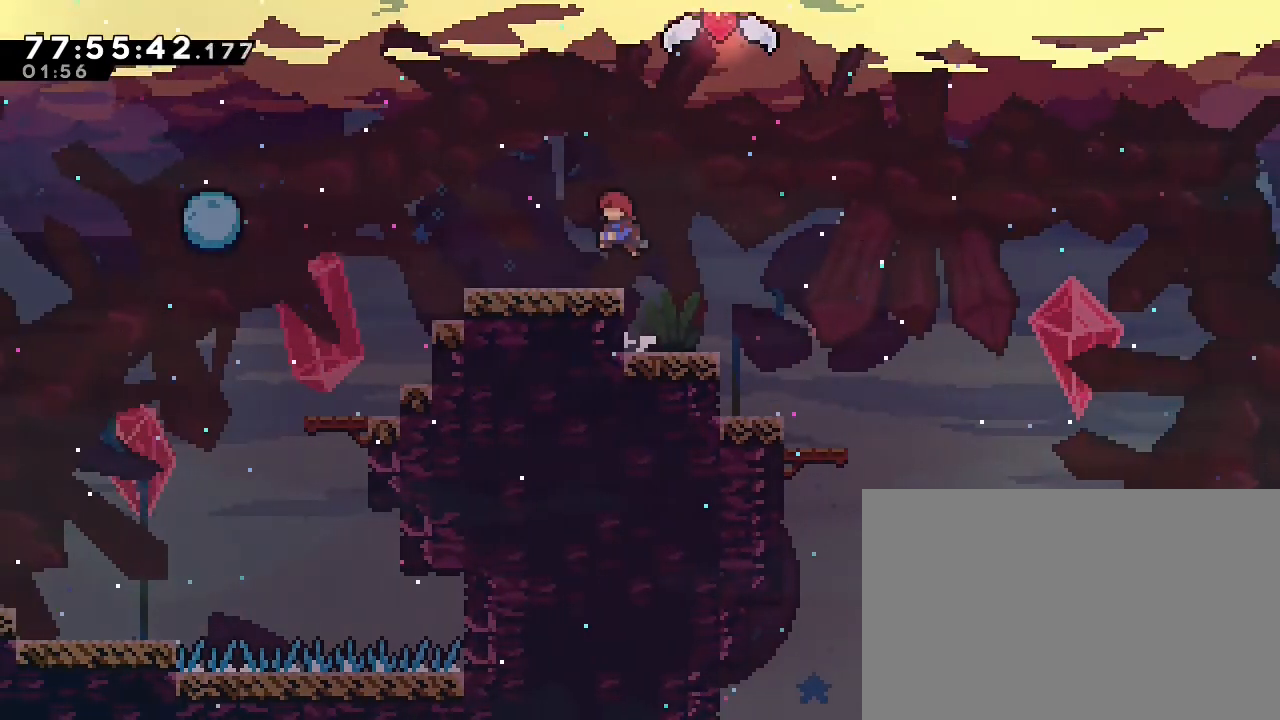
{"dt_ms": 500, "buttons": [], "left_stick": "center", "events": [[100, "left_stick", "center"]]}
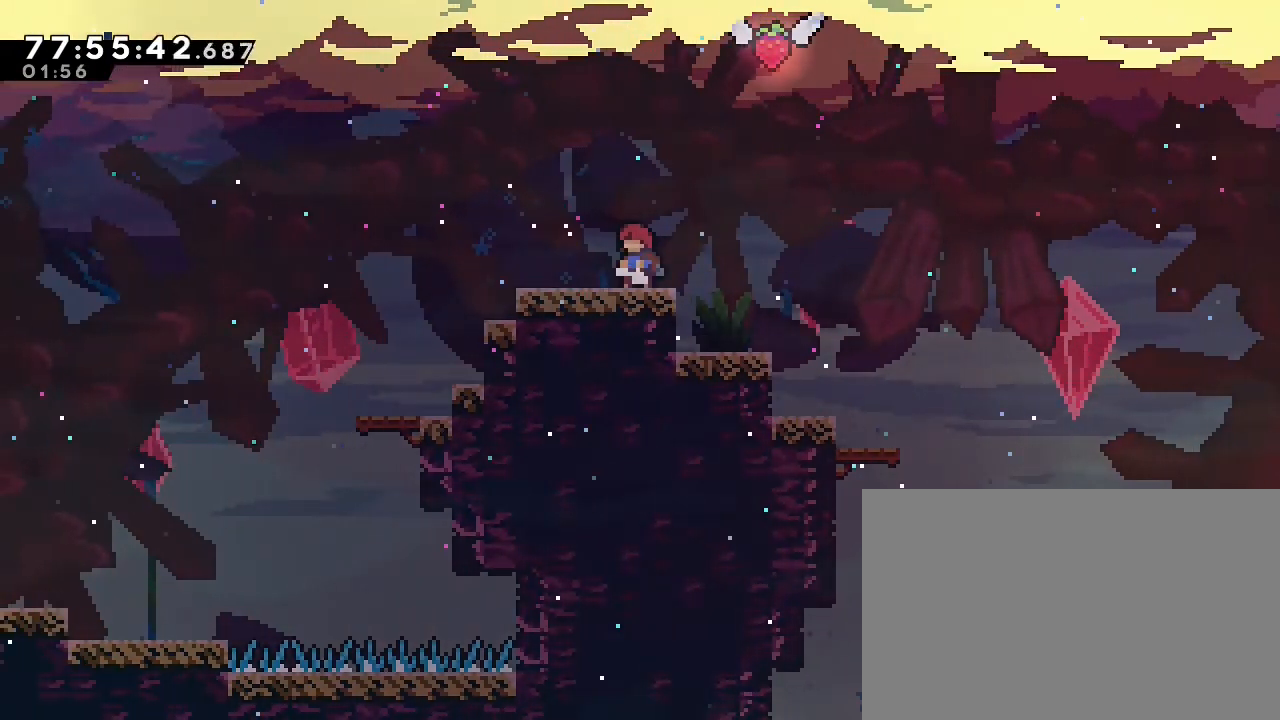
{"dt_ms": 500, "buttons": [], "left_stick": "center", "events": []}
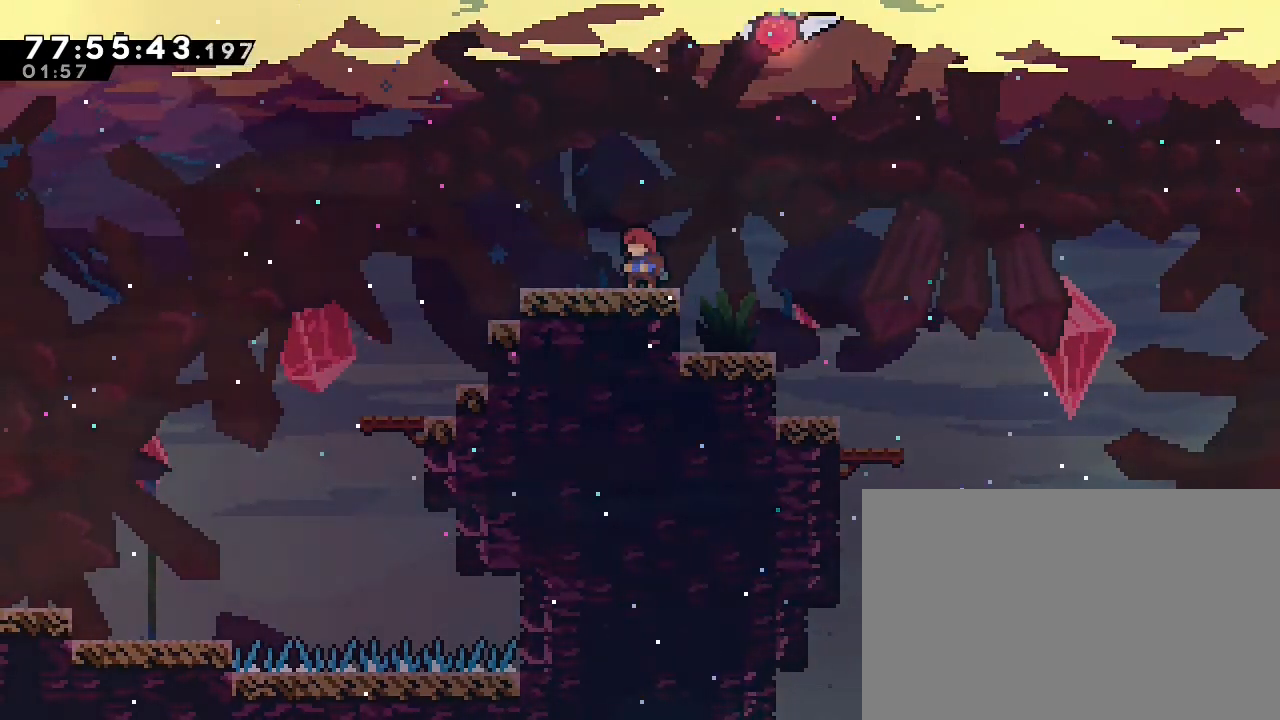
{"dt_ms": 500, "buttons": [], "left_stick": "center", "events": []}